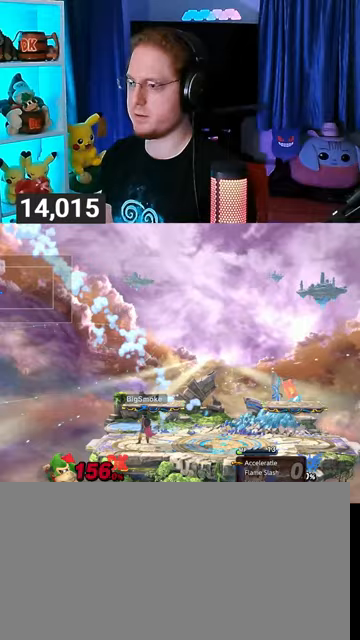
Gameplay with a controller (Nintendo layout); each line is a JSON object with the inputs held at the frame after it. "events" lists button and stick changes between this image and that frame as [ms after this image, input, new state], when the widget could be followed in between. Not read: L3 R3.
{"buttons": [], "left_stick": "right", "right_stick": "center", "events": []}
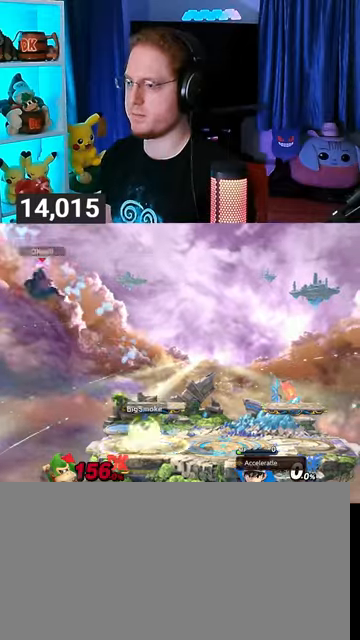
{"buttons": ["Y"], "left_stick": "up-left", "right_stick": "center", "events": [[333, "Y", "down"], [433, "Y", "up"], [467, "Y", "down"], [500, "left_stick", "up-left"]]}
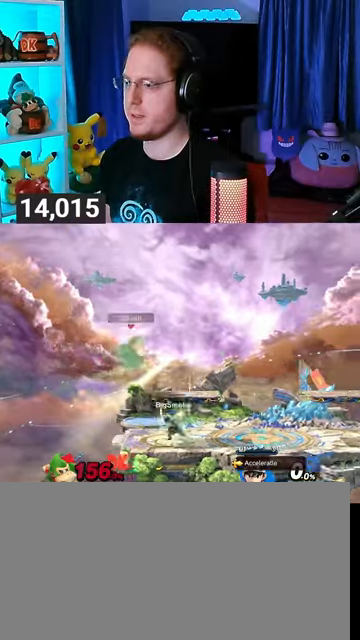
{"buttons": [], "left_stick": "right", "right_stick": "center", "events": [[67, "Y", "up"], [100, "Y", "down"], [100, "left_stick", "up-right"], [300, "Y", "up"], [467, "left_stick", "right"]]}
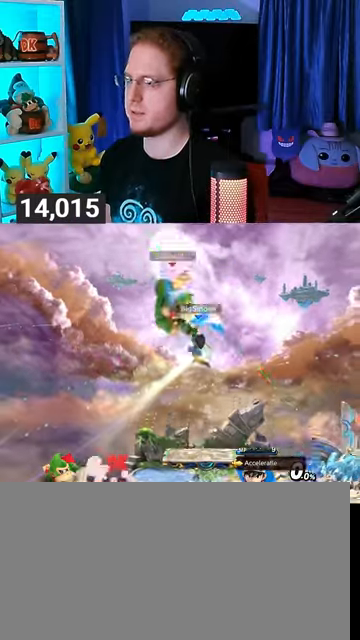
{"buttons": [], "left_stick": "center", "right_stick": "center", "events": [[100, "left_stick", "center"], [200, "left_stick", "right"], [433, "left_stick", "center"]]}
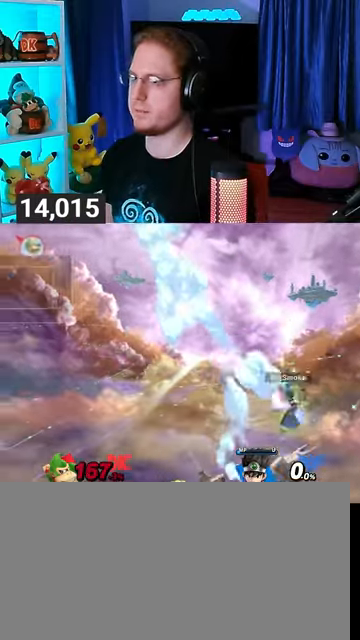
{"buttons": [], "left_stick": "center", "right_stick": "center", "events": [[67, "right_stick", "left"], [133, "left_stick", "down"], [167, "right_stick", "center"], [233, "left_stick", "center"], [333, "left_stick", "down"], [433, "left_stick", "center"]]}
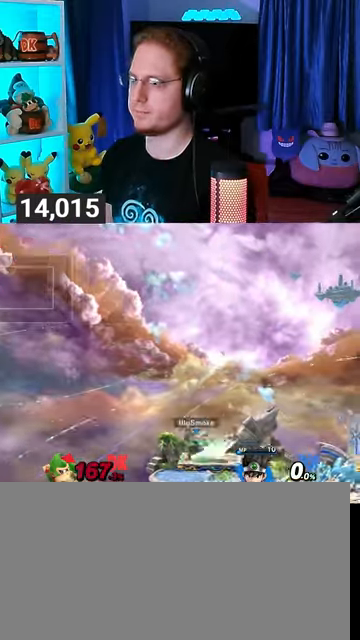
{"buttons": [], "left_stick": "down", "right_stick": "center", "events": [[167, "right_stick", "left"], [233, "left_stick", "down"], [233, "right_stick", "center"], [333, "left_stick", "center"], [433, "left_stick", "down"]]}
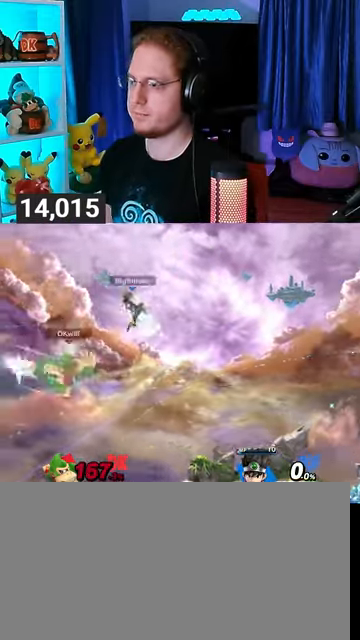
{"buttons": [], "left_stick": "down-right", "right_stick": "center", "events": [[67, "left_stick", "up-right"], [400, "B", "down"], [467, "B", "up"], [467, "left_stick", "down-right"]]}
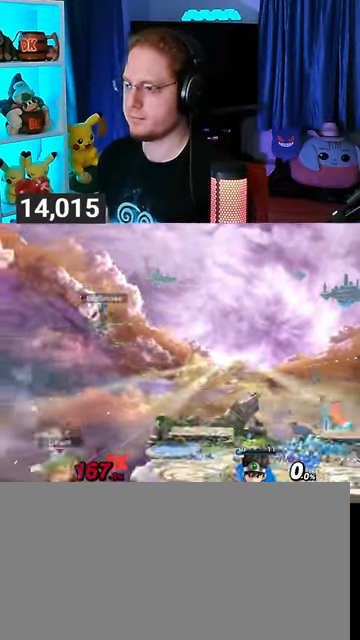
{"buttons": [], "left_stick": "center", "right_stick": "center", "events": [[67, "left_stick", "right"], [367, "left_stick", "center"]]}
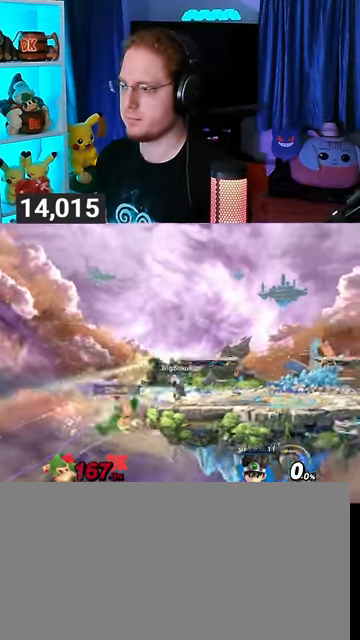
{"buttons": ["B"], "left_stick": "right", "right_stick": "center", "events": [[67, "left_stick", "left"], [200, "left_stick", "right"], [267, "Y", "down"], [367, "Y", "up"], [367, "left_stick", "center"], [400, "B", "down"], [467, "left_stick", "right"]]}
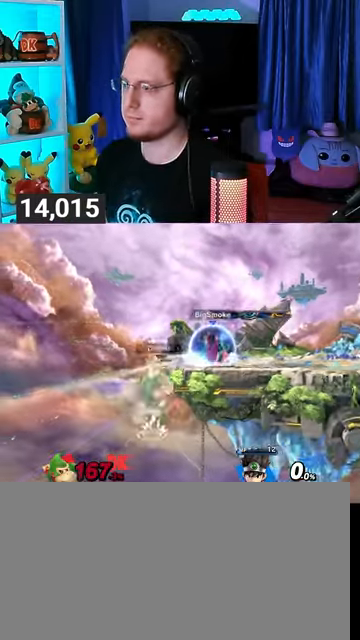
{"buttons": ["Y"], "left_stick": "right", "right_stick": "center", "events": [[67, "B", "up"], [300, "Y", "down"]]}
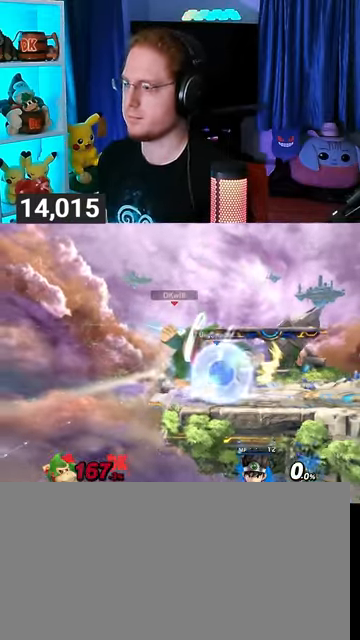
{"buttons": ["R1"], "left_stick": "right", "right_stick": "center", "events": [[233, "Y", "up"], [233, "left_stick", "center"], [333, "R1", "down"], [333, "left_stick", "right"]]}
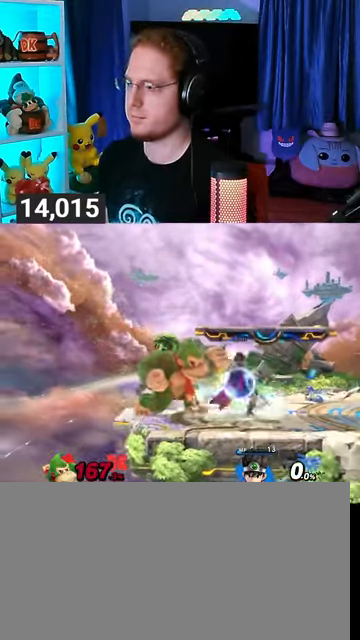
{"buttons": ["B"], "left_stick": "down", "right_stick": "center", "events": [[200, "R1", "up"], [200, "left_stick", "down"], [367, "B", "down"]]}
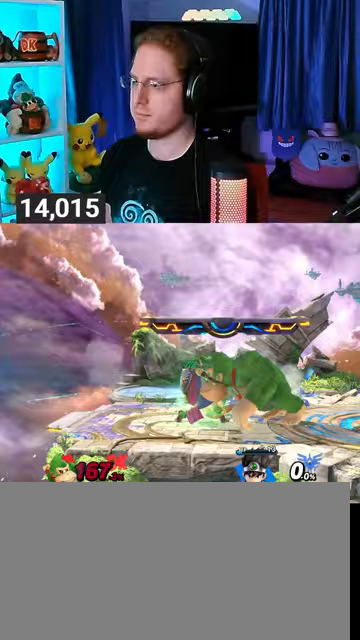
{"buttons": [], "left_stick": "down", "right_stick": "center", "events": [[100, "B", "up"]]}
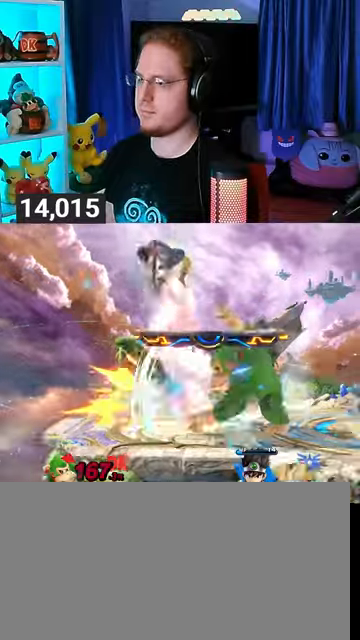
{"buttons": ["Y"], "left_stick": "right", "right_stick": "center", "events": [[67, "left_stick", "center"], [400, "left_stick", "right"], [467, "Y", "down"]]}
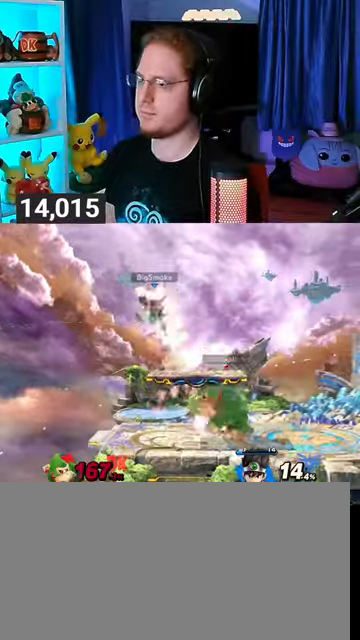
{"buttons": [], "left_stick": "right", "right_stick": "center", "events": [[100, "Y", "up"], [100, "left_stick", "center"], [300, "left_stick", "right"], [333, "L1", "down"], [400, "right_stick", "left"], [433, "L1", "up"], [467, "right_stick", "center"]]}
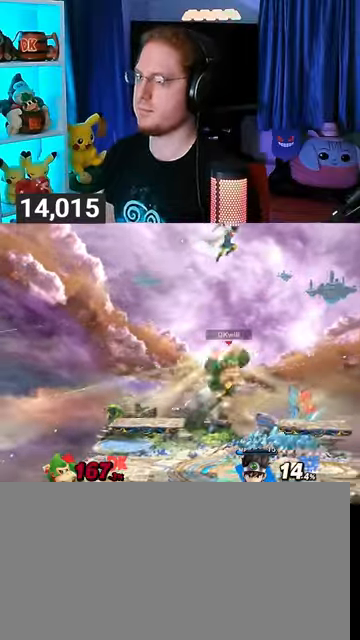
{"buttons": [], "left_stick": "up-left", "right_stick": "center", "events": [[67, "left_stick", "left"], [100, "Y", "down"], [233, "left_stick", "up-left"], [300, "Y", "up"]]}
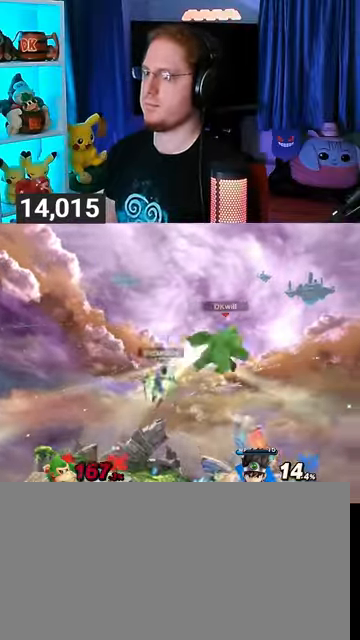
{"buttons": [], "left_stick": "left", "right_stick": "center", "events": [[333, "A", "down"], [400, "A", "up"], [400, "left_stick", "down-left"], [467, "left_stick", "left"]]}
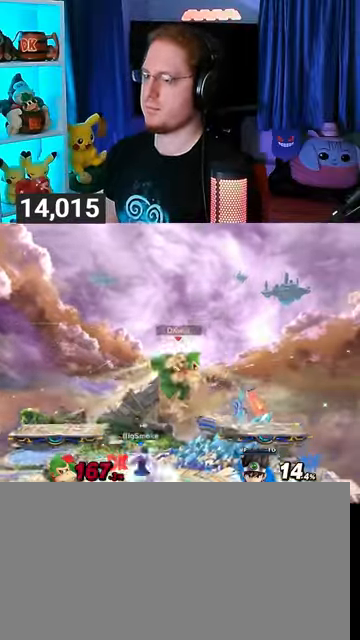
{"buttons": ["R1"], "left_stick": "center", "right_stick": "center", "events": [[133, "R1", "down"], [400, "left_stick", "center"]]}
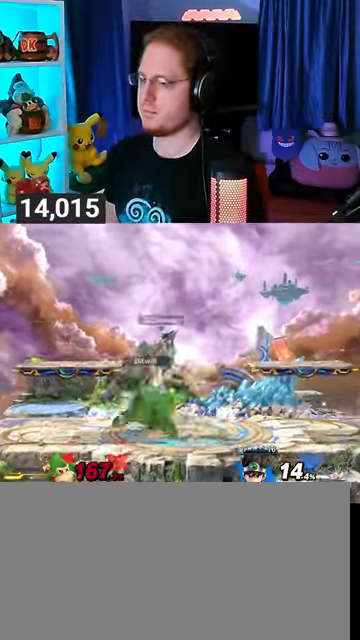
{"buttons": ["R1"], "left_stick": "center", "right_stick": "center", "events": []}
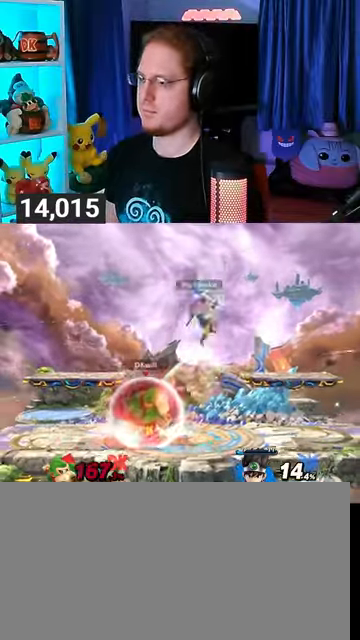
{"buttons": [], "left_stick": "up-right", "right_stick": "center", "events": [[200, "Y", "down"], [367, "Y", "up"], [400, "R1", "up"], [400, "left_stick", "up-right"]]}
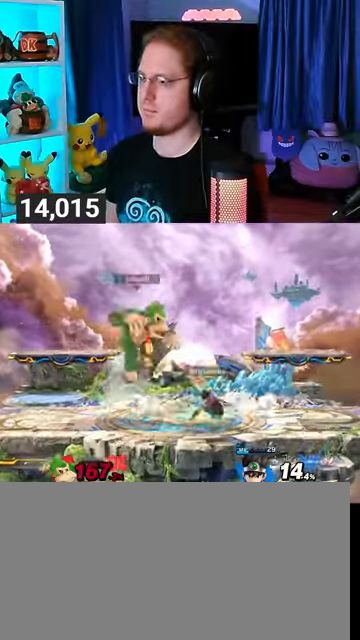
{"buttons": [], "left_stick": "center", "right_stick": "center", "events": [[200, "left_stick", "down-right"], [267, "left_stick", "right"], [500, "left_stick", "center"]]}
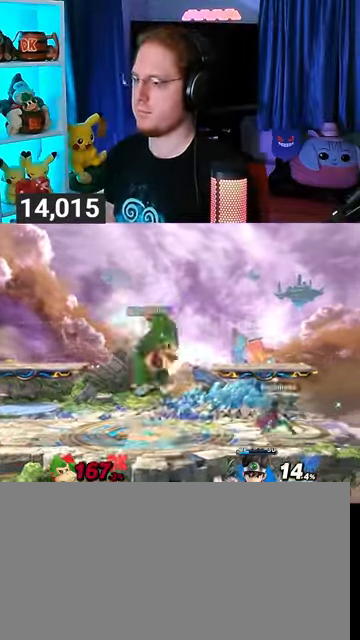
{"buttons": [], "left_stick": "up", "right_stick": "center", "events": [[100, "R1", "down"], [100, "left_stick", "down"], [167, "left_stick", "center"], [200, "R1", "up"], [367, "left_stick", "up"]]}
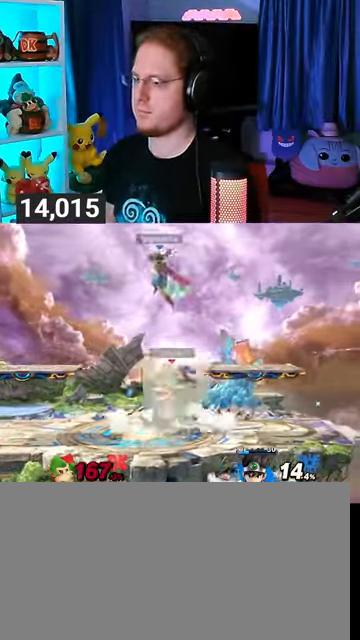
{"buttons": [], "left_stick": "left", "right_stick": "center", "events": [[33, "A", "down"], [67, "A", "up"], [133, "A", "down"], [200, "A", "up"], [267, "A", "down"], [267, "left_stick", "left"], [400, "A", "up"]]}
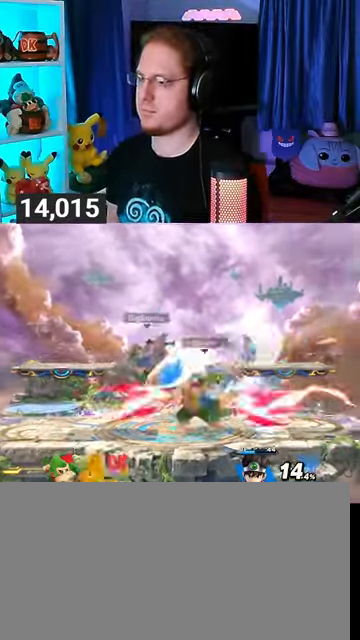
{"buttons": [], "left_stick": "left", "right_stick": "center", "events": []}
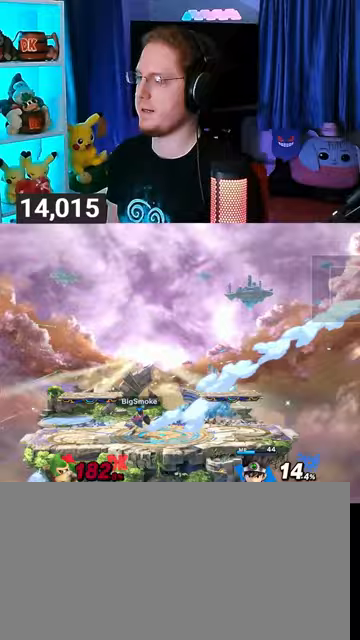
{"buttons": [], "left_stick": "center", "right_stick": "center", "events": [[33, "Y", "down"], [100, "left_stick", "center"], [133, "Y", "up"]]}
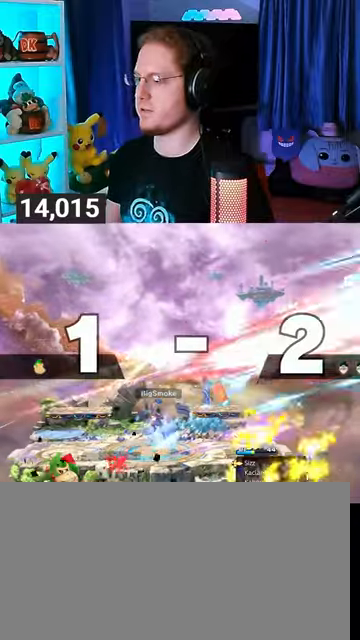
{"buttons": [], "left_stick": "center", "right_stick": "center", "events": []}
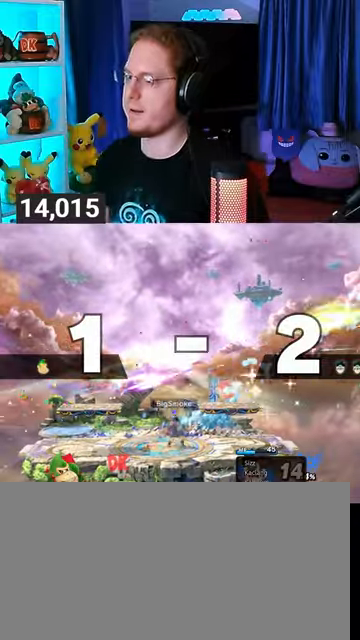
{"buttons": [], "left_stick": "center", "right_stick": "center", "events": []}
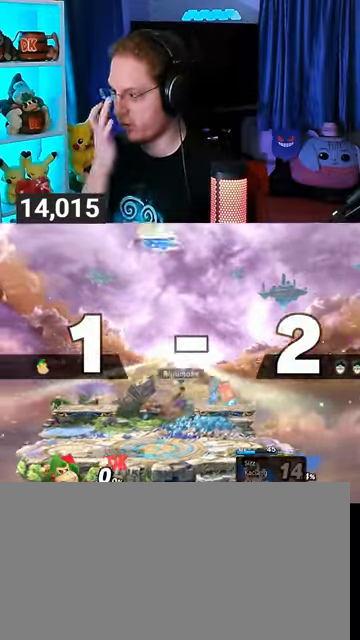
{"buttons": [], "left_stick": "center", "right_stick": "center", "events": []}
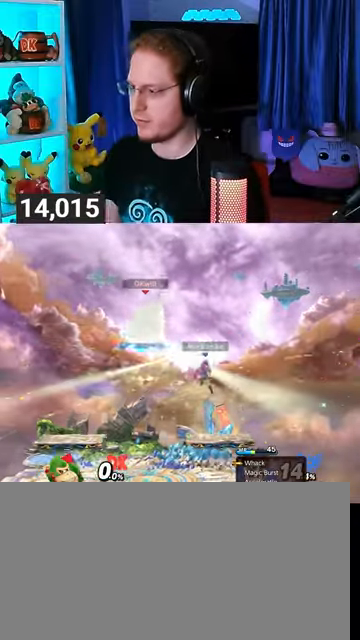
{"buttons": [], "left_stick": "center", "right_stick": "center", "events": [[200, "left_stick", "up-right"], [300, "left_stick", "down-right"], [367, "left_stick", "center"], [433, "B", "down"], [500, "B", "up"]]}